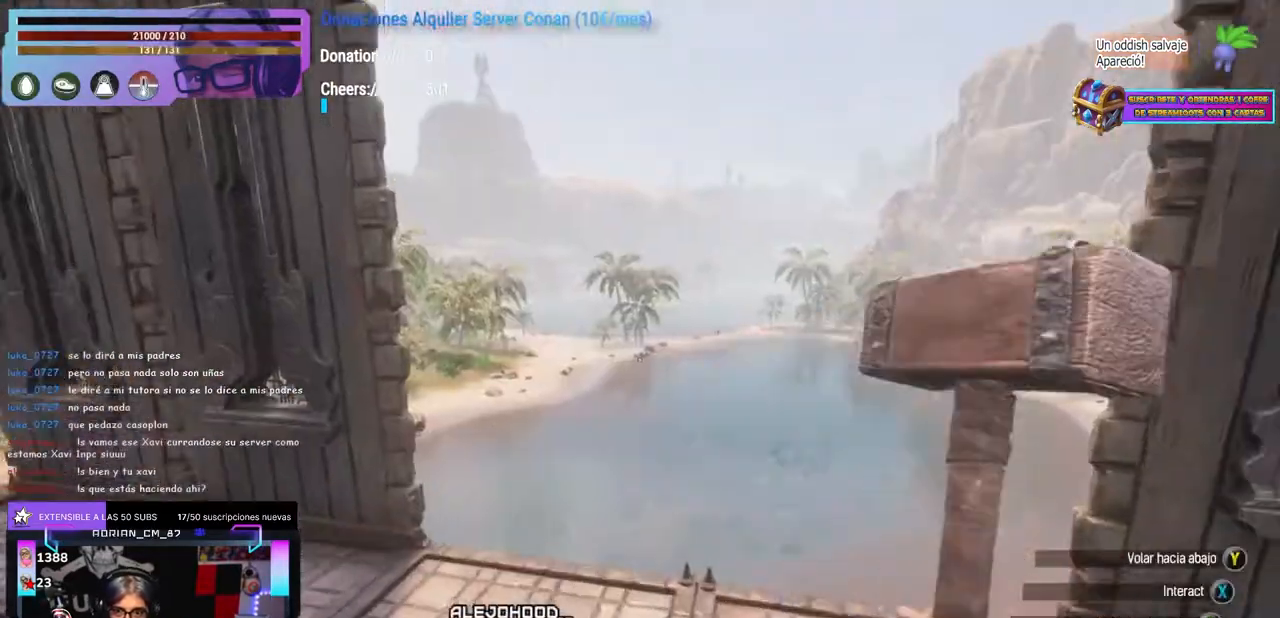
Gameplay with a controller (Xbox layout); each line is a JSON object with the inputs held at the frame after it (dt_ms = milliseconds from this image to that frame). "events" lists button and stick changes between this image and that frame as [ms after this image, input, new state], when the widget could be followed in between. Not read: R3.
{"dt_ms": 500, "buttons": ["L1", "L2"], "left_stick": "center", "right_stick": "center", "events": [[467, "L1", "down"], [467, "L2", "down"]]}
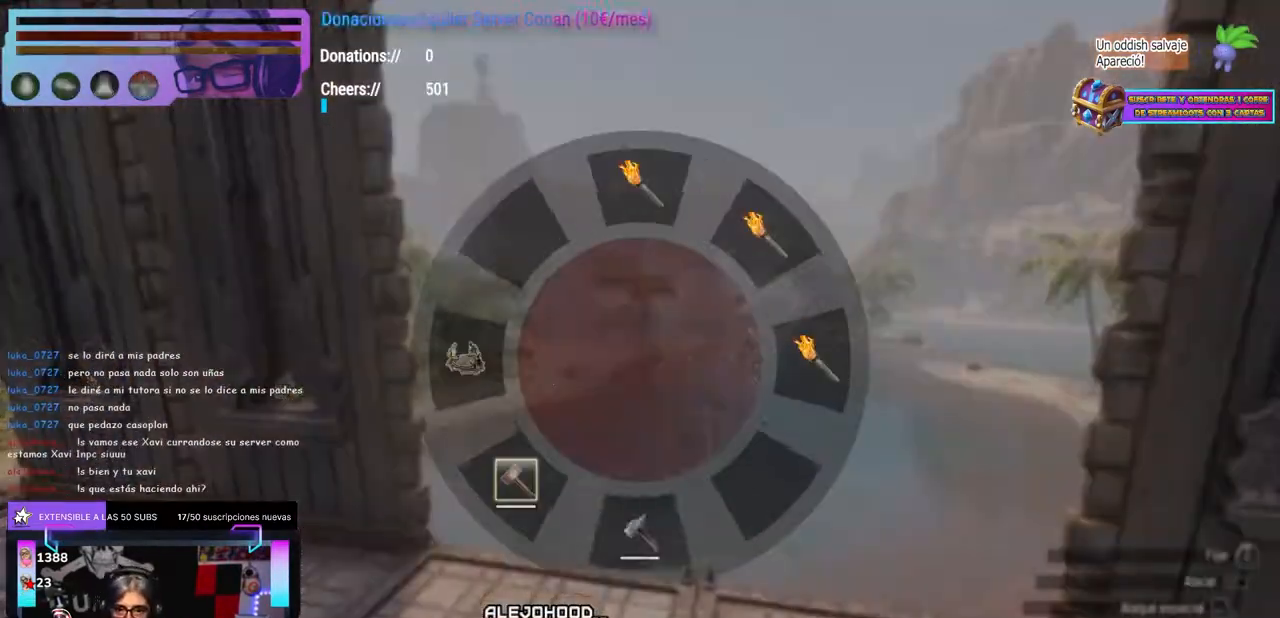
{"dt_ms": 1000, "buttons": [], "left_stick": "center", "right_stick": "center"}
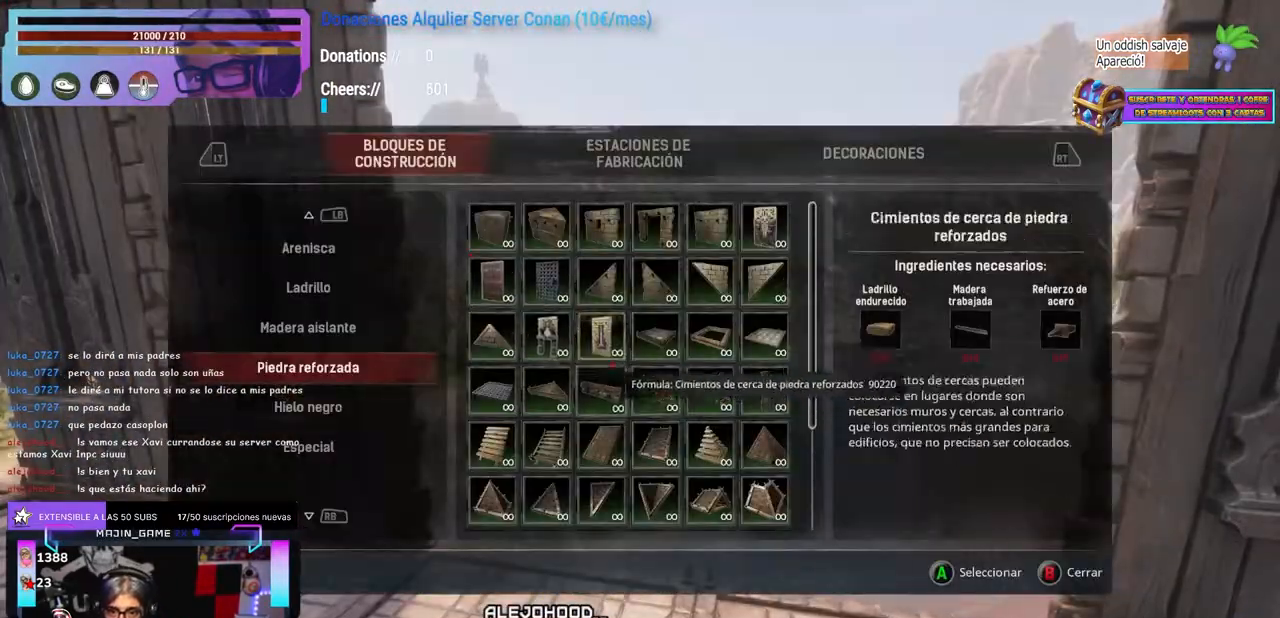
{"dt_ms": 500, "buttons": [], "left_stick": "center", "right_stick": "center", "events": [[383, "right_stick", "right"], [483, "right_stick", "center"]]}
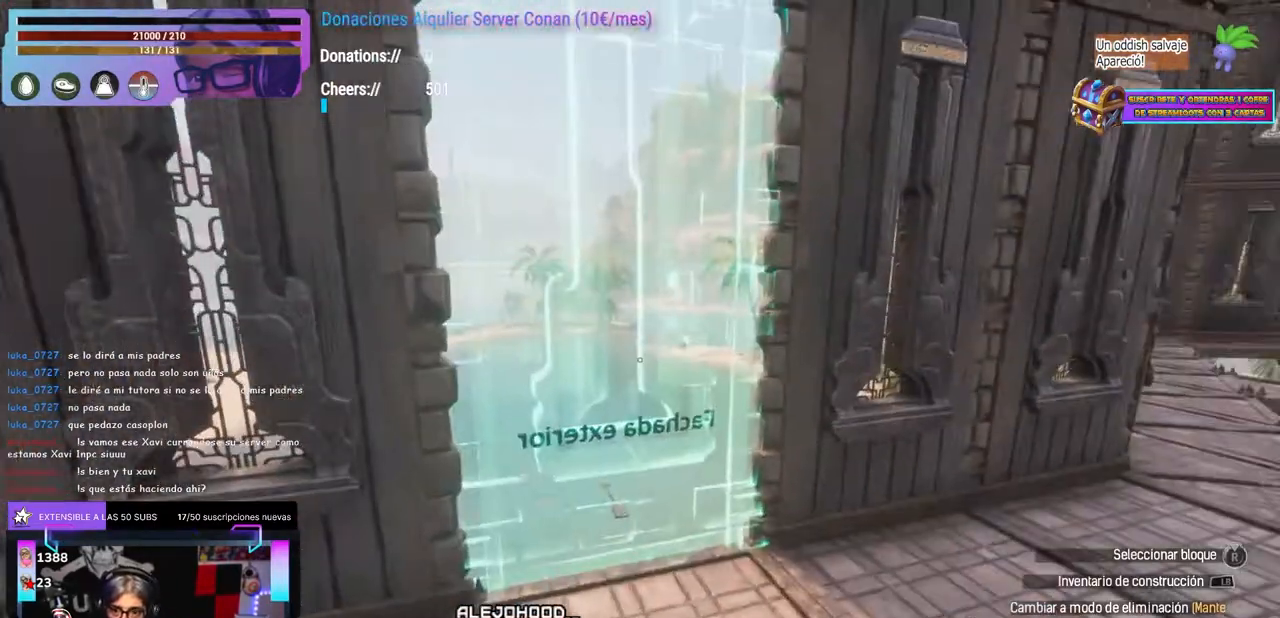
{"dt_ms": 500, "buttons": [], "left_stick": "center", "right_stick": "left", "events": [[117, "right_stick", "up"], [300, "right_stick", "center"], [450, "right_stick", "left"]]}